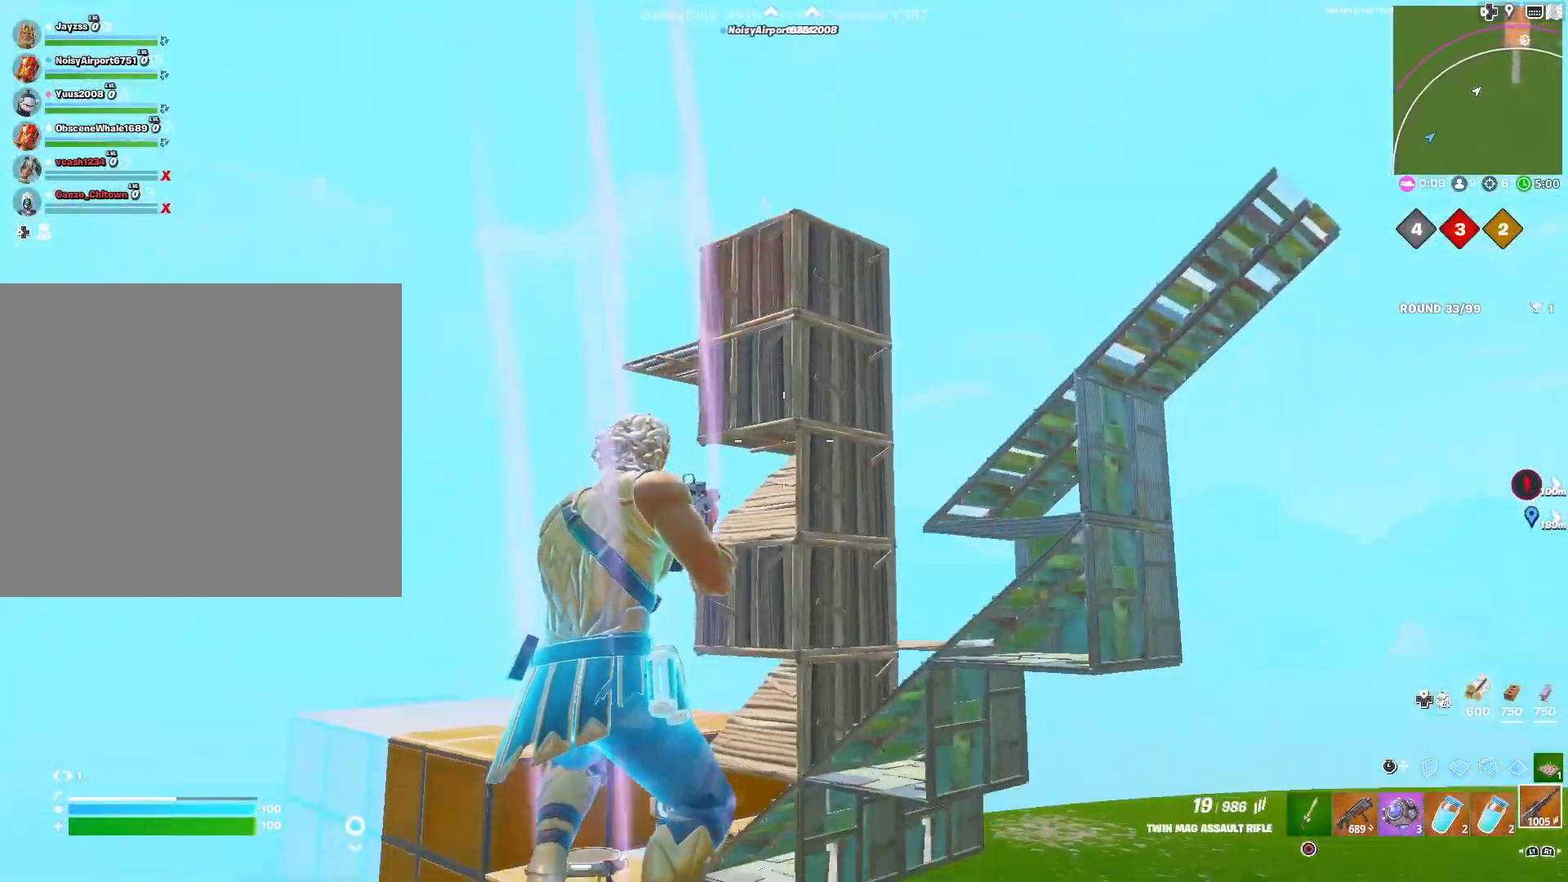
Gameplay with a controller (PlayStation layout); each line is a JSON object with the inputs held at the frame after it. "events" lists button and stick changes between this image and that frame as [ms after this image, input, new state], when the widget could be followed in between.
{"buttons": ["CROSS", "L3"], "left_stick": "up", "right_stick": "center", "events": [[117, "CROSS", "down"], [150, "left_stick", "center"], [483, "L3", "down"], [483, "left_stick", "up"]]}
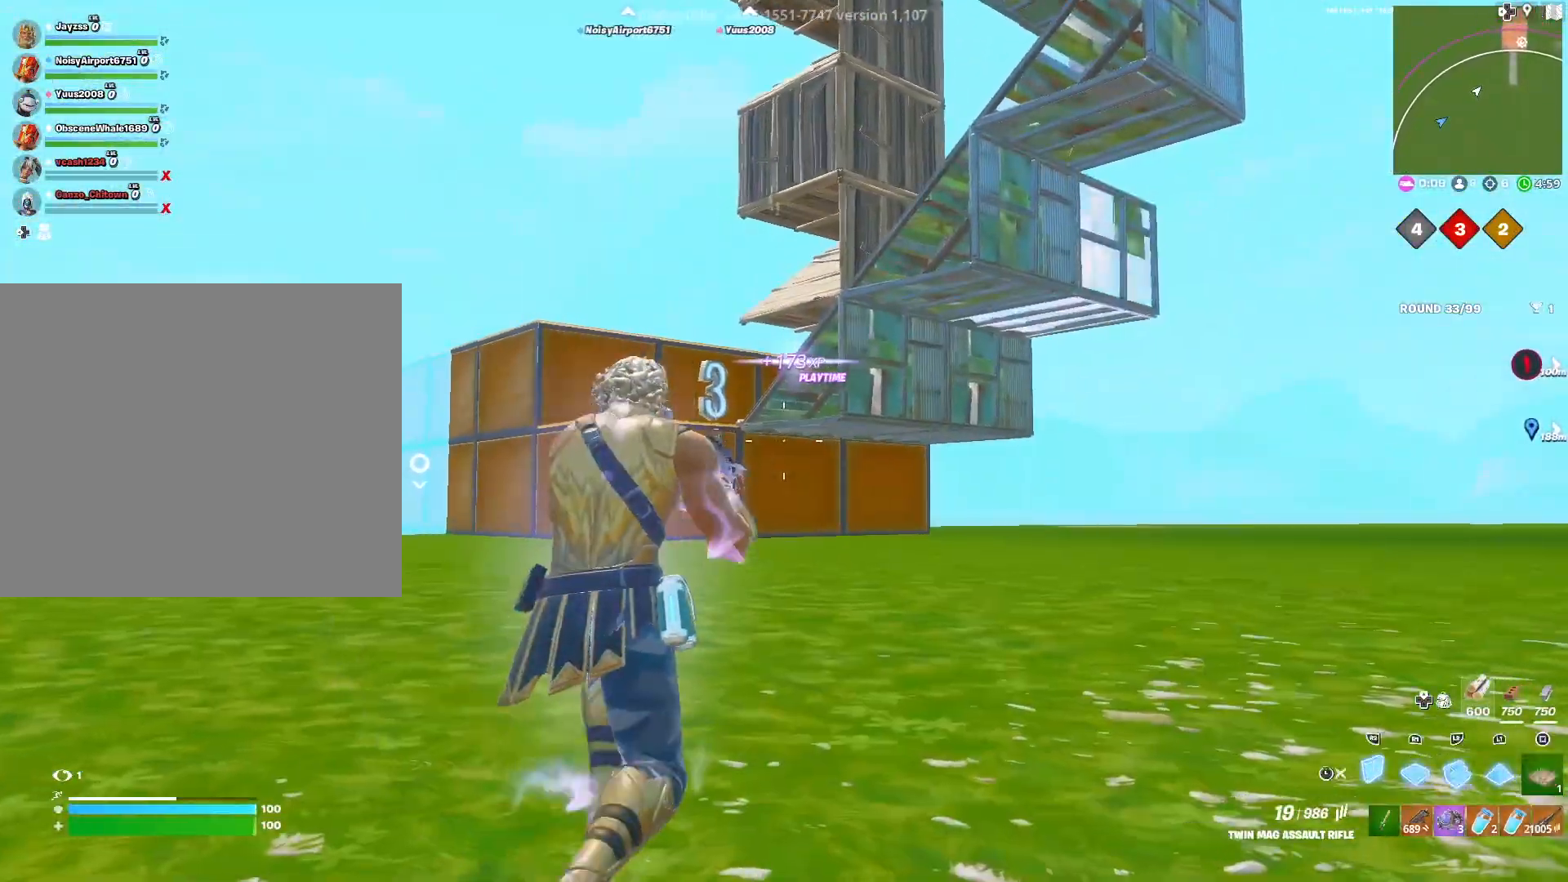
{"buttons": ["CROSS"], "left_stick": "right", "right_stick": "center", "events": [[17, "CROSS", "up"], [83, "right_stick", "right"], [117, "L3", "up"], [117, "left_stick", "left"], [150, "right_stick", "center"], [267, "L3", "down"], [267, "left_stick", "up-left"], [400, "L3", "up"], [450, "CROSS", "down"], [450, "left_stick", "right"]]}
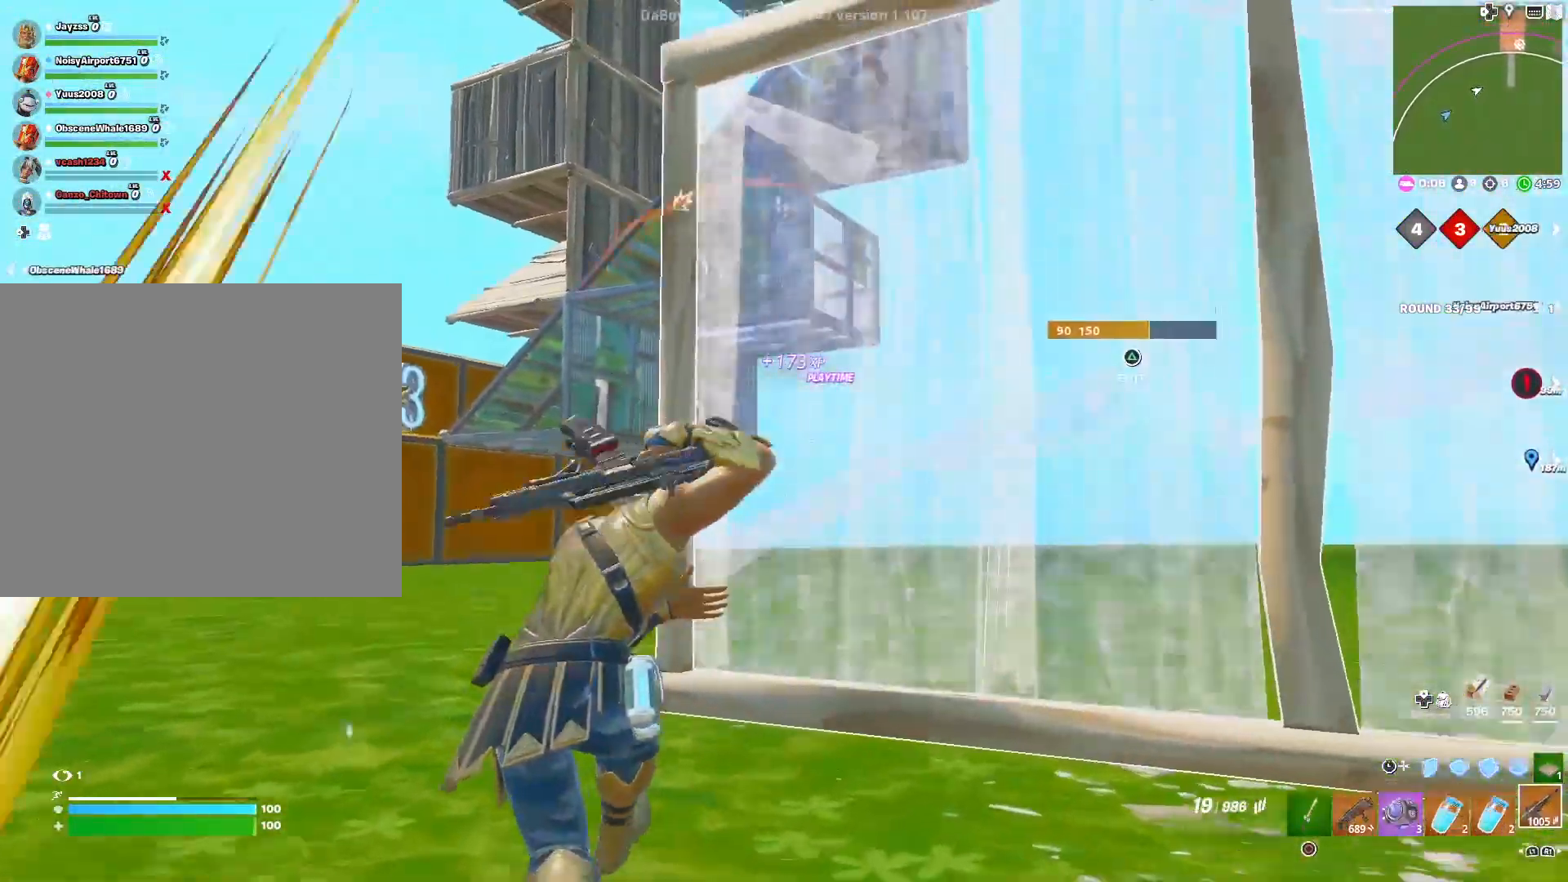
{"buttons": [], "left_stick": "right", "right_stick": "center", "events": [[50, "CROSS", "up"], [67, "right_stick", "up"], [317, "right_stick", "center"]]}
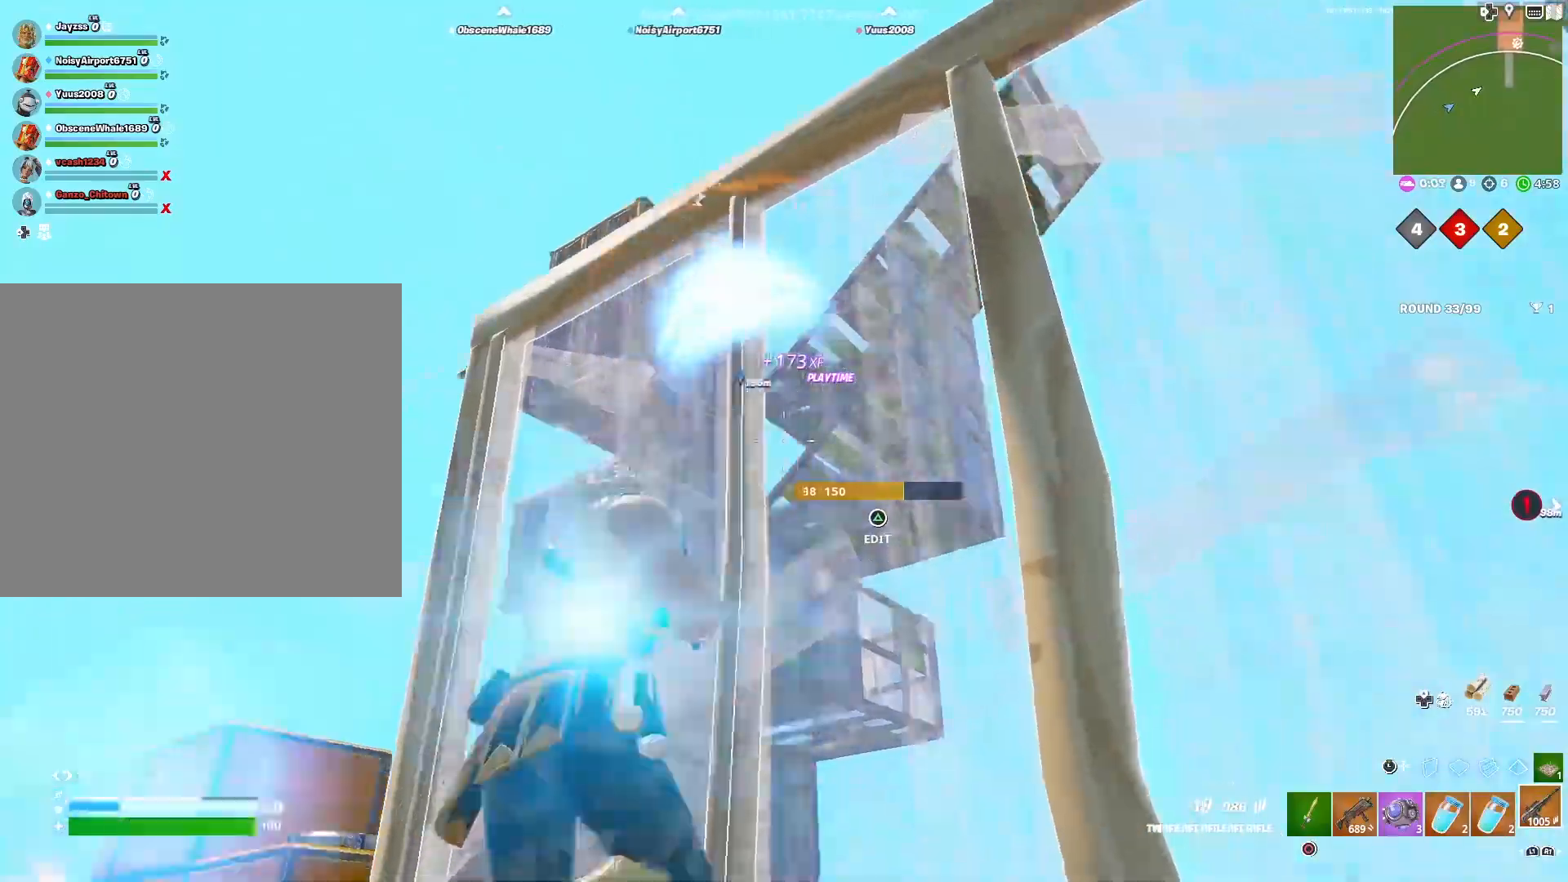
{"buttons": ["R3"], "left_stick": "down-left", "right_stick": "center", "events": [[67, "L3", "down"], [67, "left_stick", "down-right"], [67, "right_stick", "left"], [183, "L3", "up"], [217, "left_stick", "down"], [267, "right_stick", "center"], [333, "left_stick", "down-left"], [433, "R3", "down"]]}
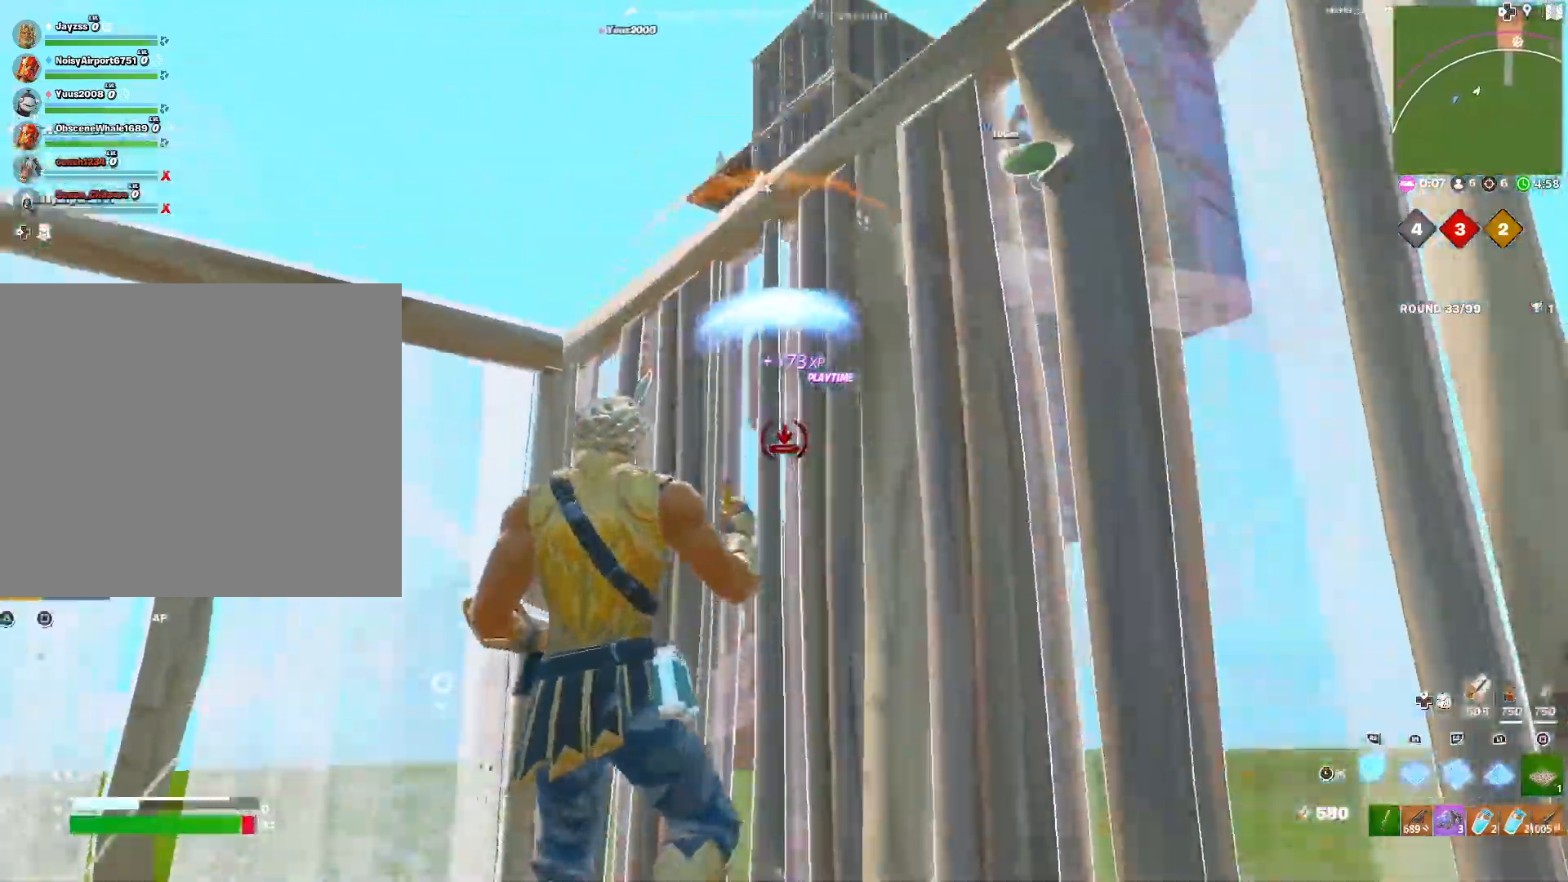
{"buttons": [], "left_stick": "down", "right_stick": "center", "events": [[33, "R3", "up"], [33, "right_stick", "down-right"], [133, "right_stick", "down"], [350, "left_stick", "down"], [467, "right_stick", "center"]]}
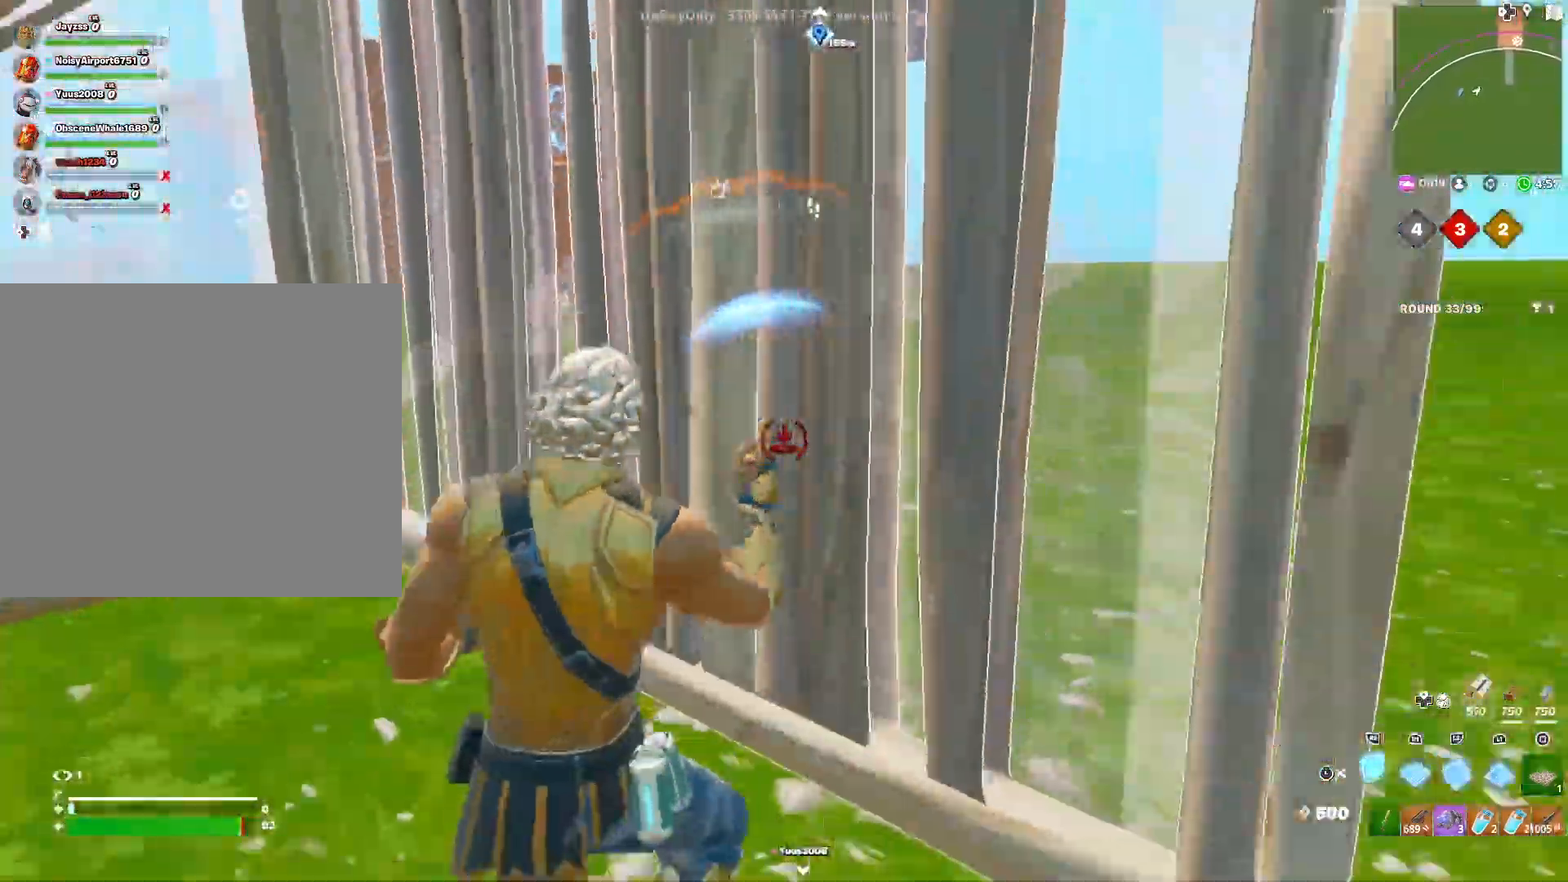
{"buttons": [], "left_stick": "right", "right_stick": "up", "events": [[67, "right_stick", "down"], [250, "right_stick", "center"], [300, "right_stick", "right"], [317, "left_stick", "down-right"], [450, "right_stick", "up"], [500, "left_stick", "right"]]}
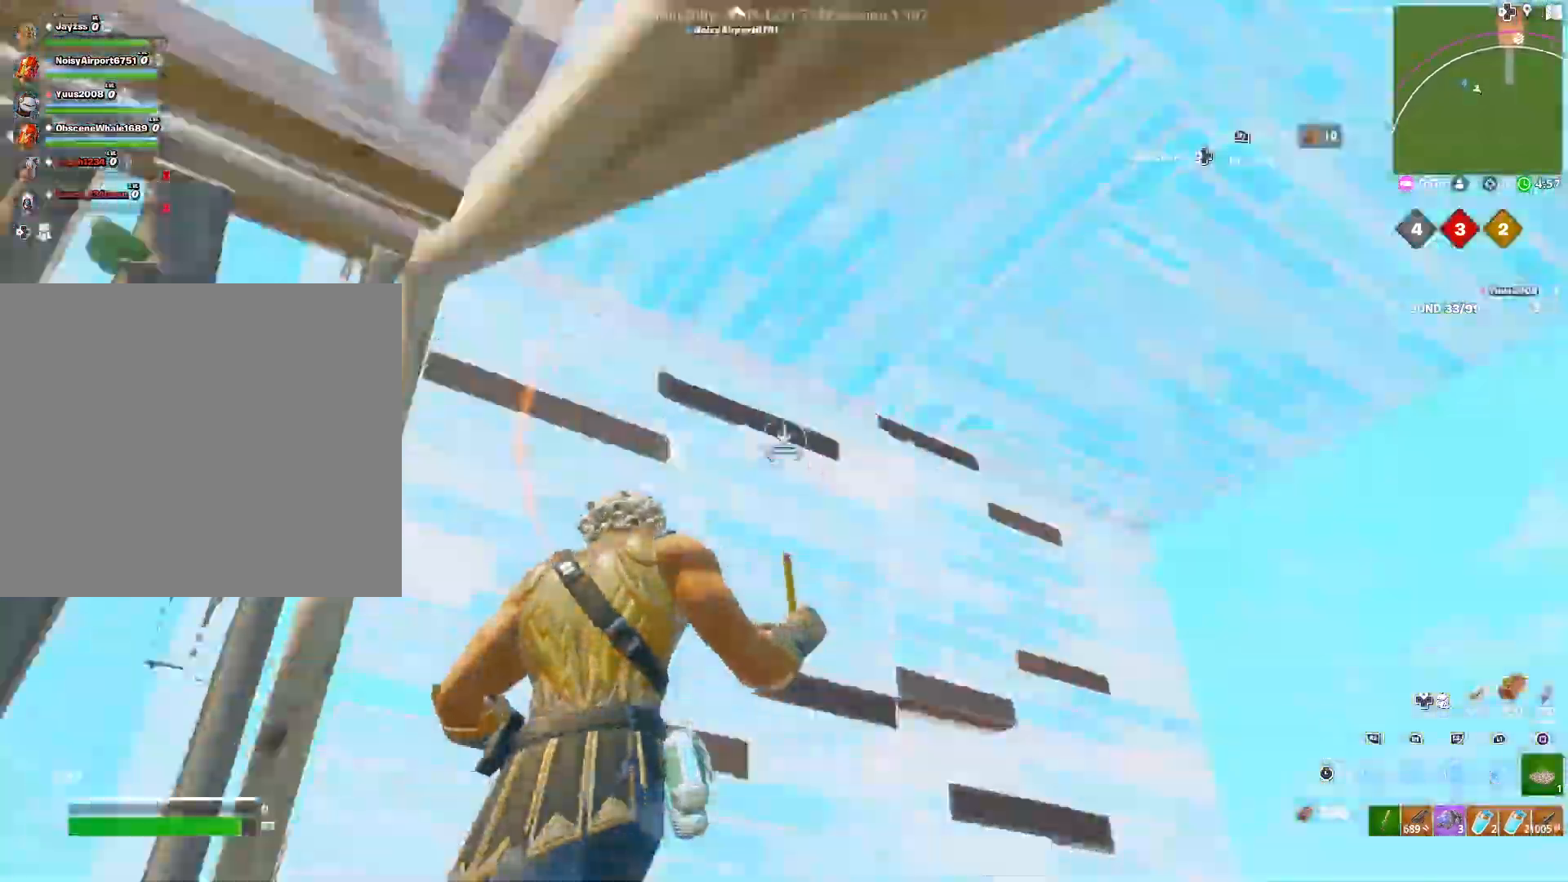
{"buttons": [], "left_stick": "down", "right_stick": "down-left", "events": [[33, "right_stick", "left"], [100, "left_stick", "down-right"], [133, "right_stick", "center"], [233, "right_stick", "left"], [250, "R3", "down"], [367, "R3", "up"], [433, "right_stick", "down-left"], [467, "left_stick", "down"]]}
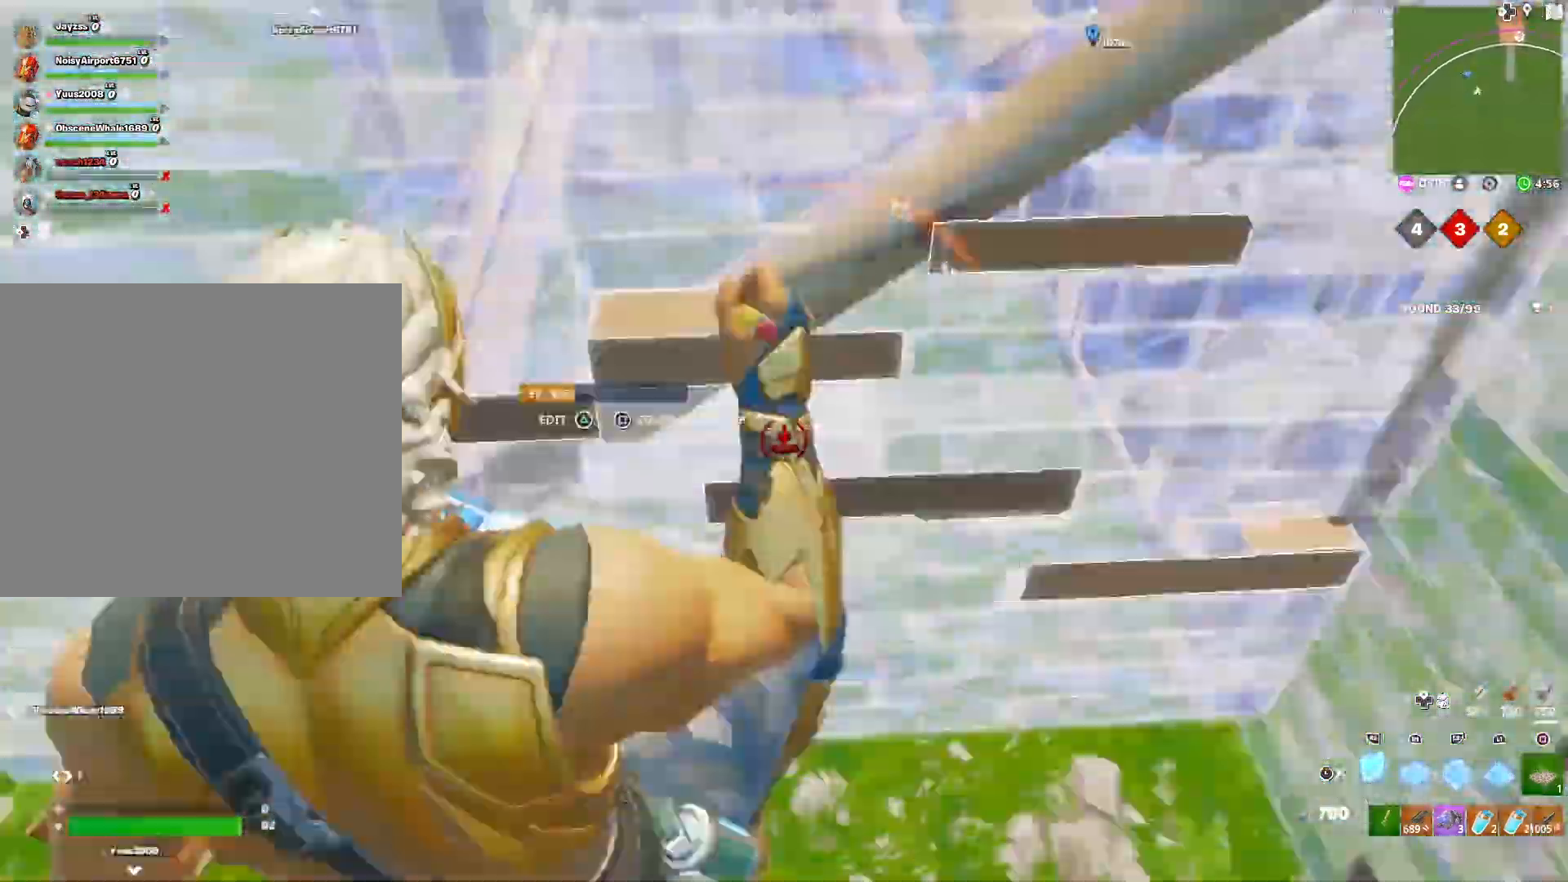
{"buttons": [], "left_stick": "left", "right_stick": "left", "events": [[100, "left_stick", "down-left"], [183, "right_stick", "left"], [300, "left_stick", "left"], [400, "L3", "down"], [500, "L3", "up"]]}
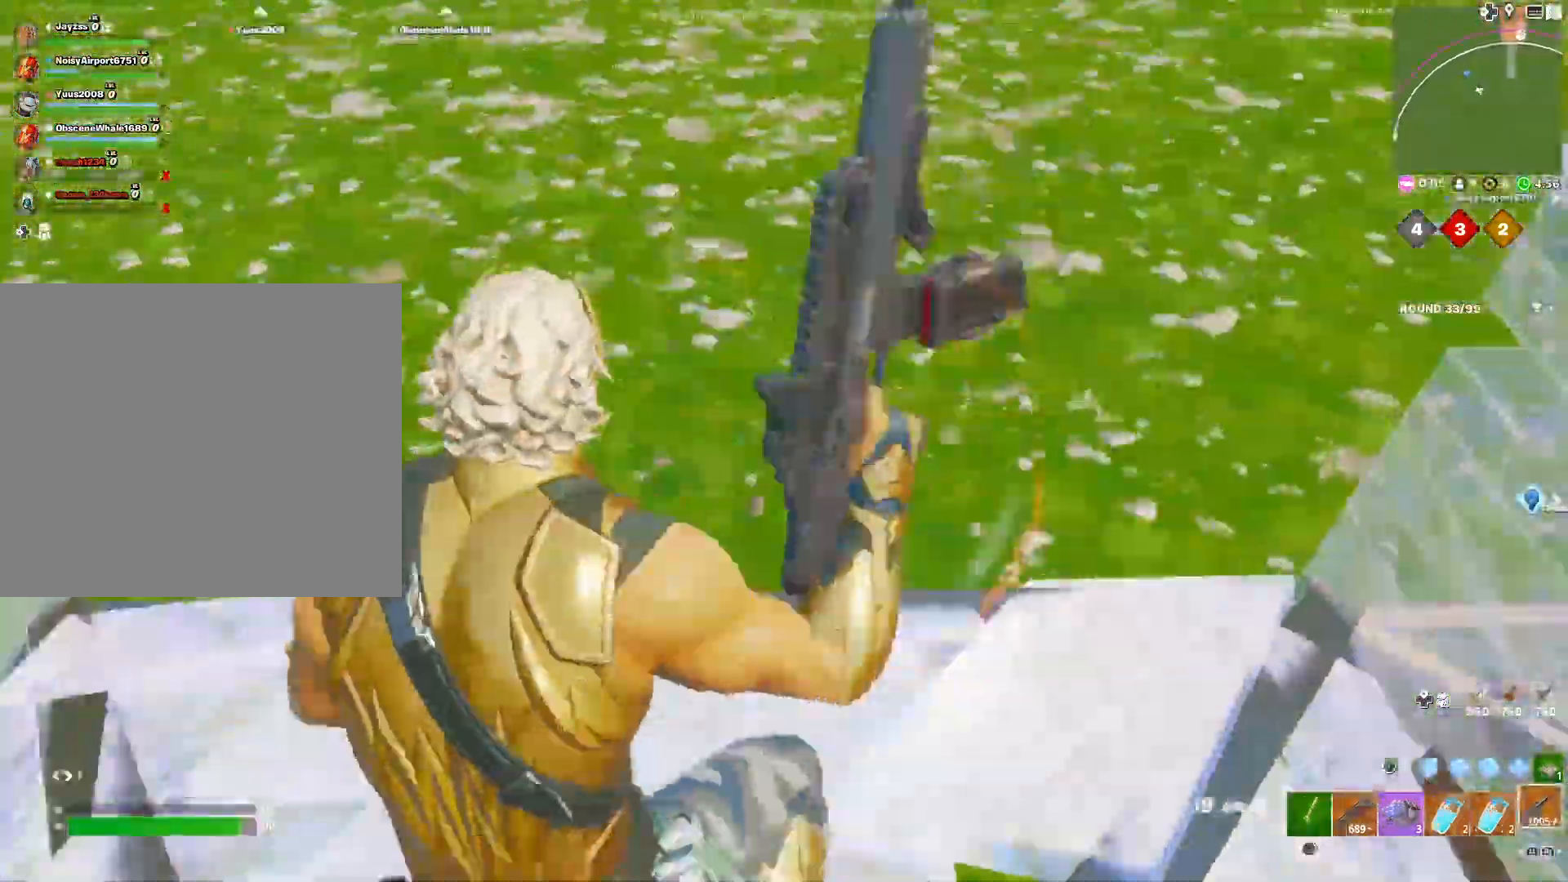
{"buttons": [], "left_stick": "right", "right_stick": "up-right", "events": [[117, "left_stick", "center"], [117, "right_stick", "center"], [233, "L3", "down"], [233, "left_stick", "up-right"], [333, "L3", "up"], [333, "left_stick", "right"], [367, "right_stick", "left"], [500, "right_stick", "up-right"]]}
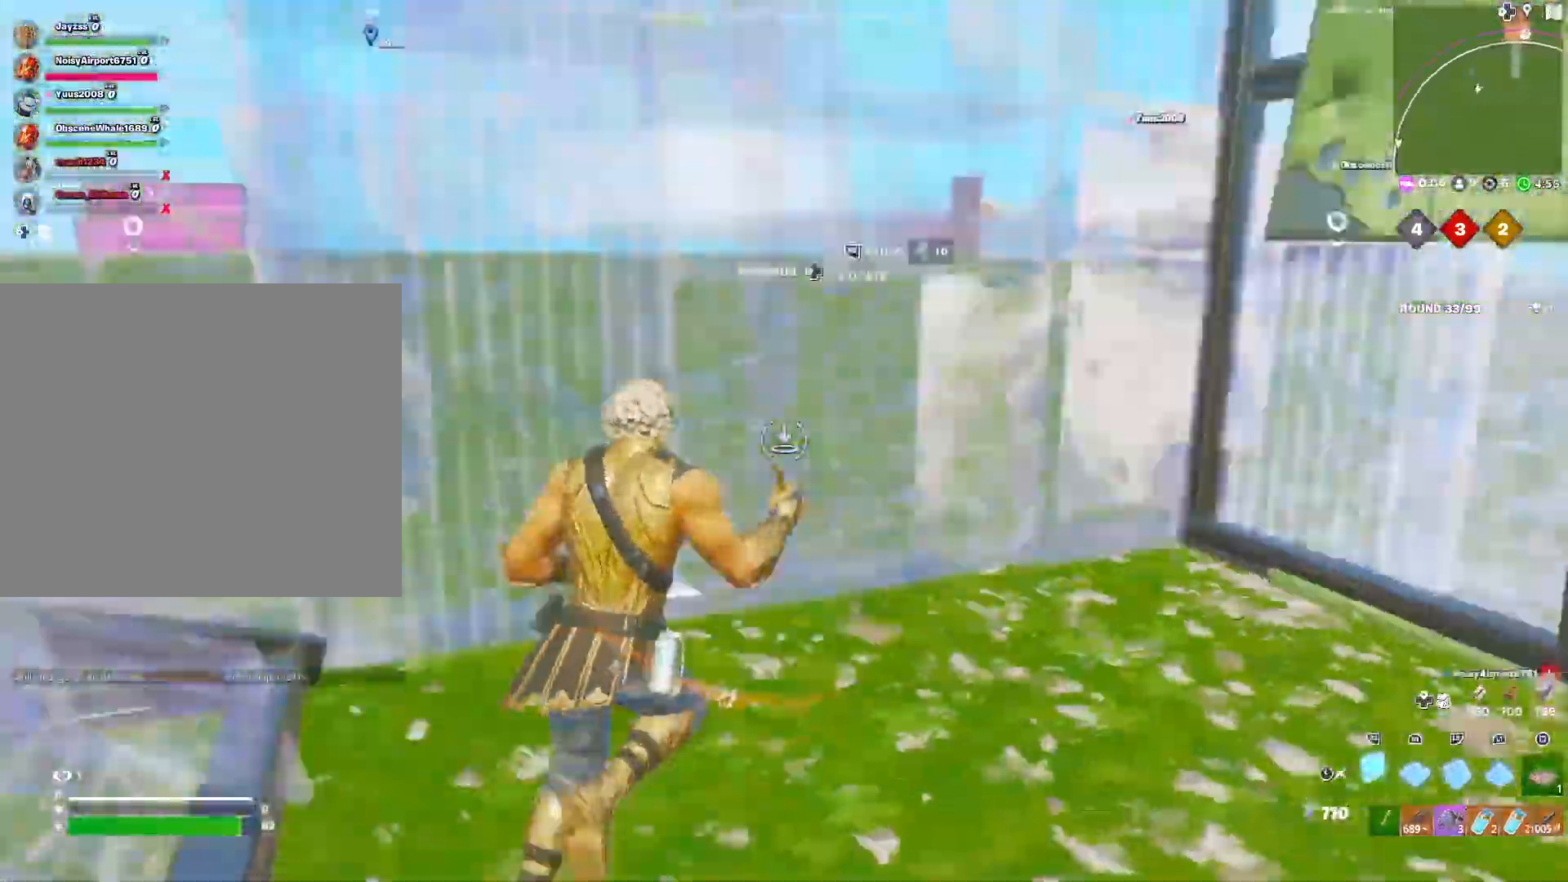
{"buttons": ["TRIANGLE"], "left_stick": "right", "right_stick": "center", "events": [[167, "right_stick", "right"], [233, "left_stick", "center"], [267, "right_stick", "down-left"], [433, "left_stick", "right"], [433, "right_stick", "center"], [500, "TRIANGLE", "down"]]}
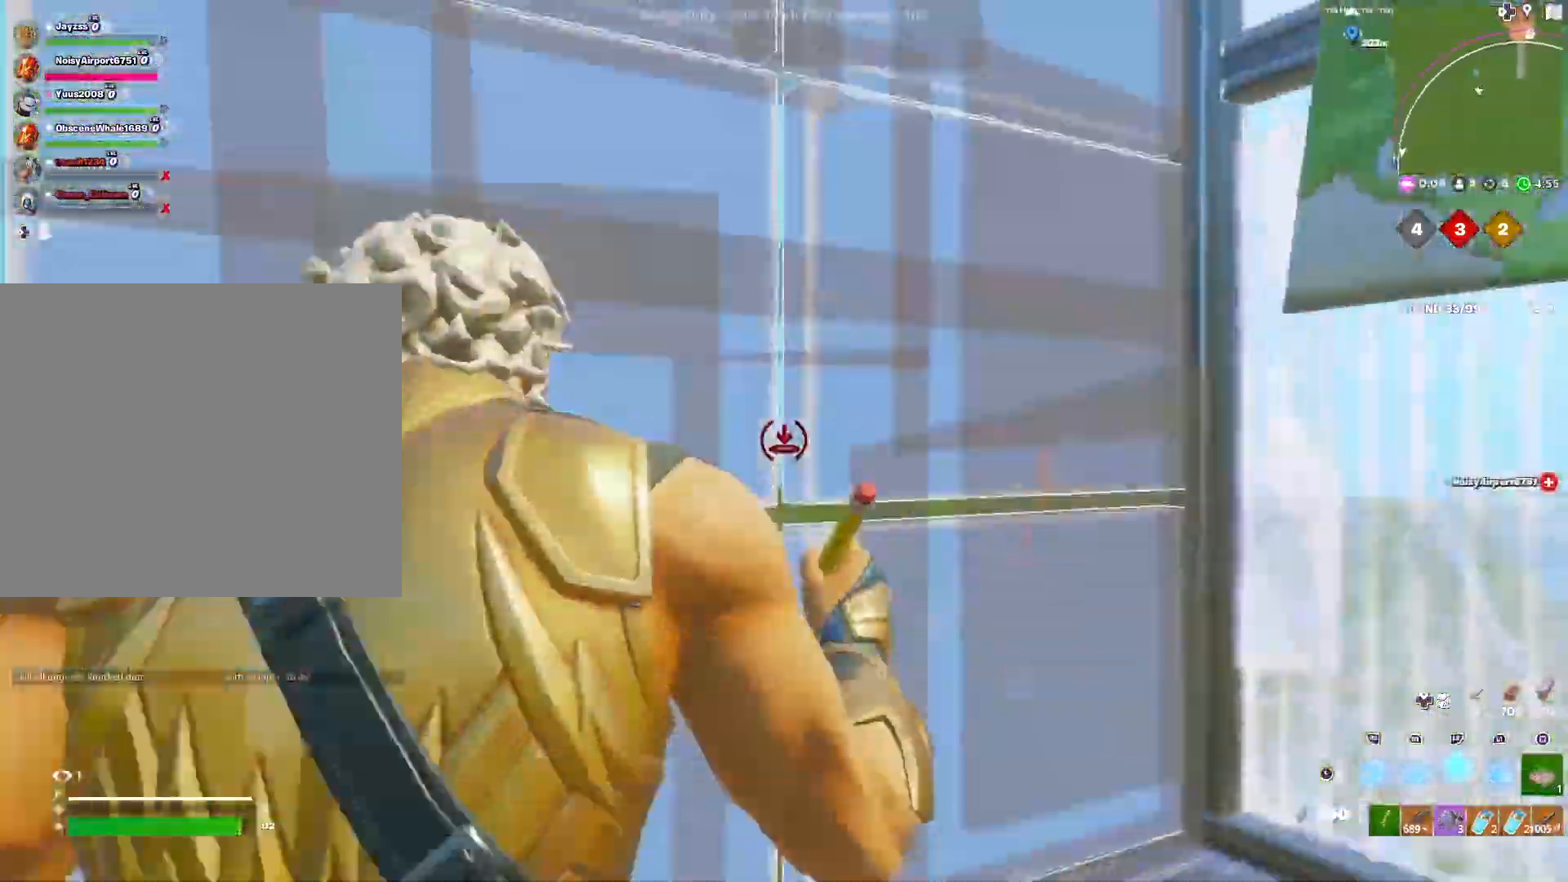
{"buttons": [], "left_stick": "center", "right_stick": "left", "events": [[33, "right_stick", "left"], [67, "TRIANGLE", "up"], [100, "right_stick", "down"], [167, "right_stick", "right"], [217, "right_stick", "up"], [267, "left_stick", "center"], [300, "right_stick", "down-left"], [467, "right_stick", "left"]]}
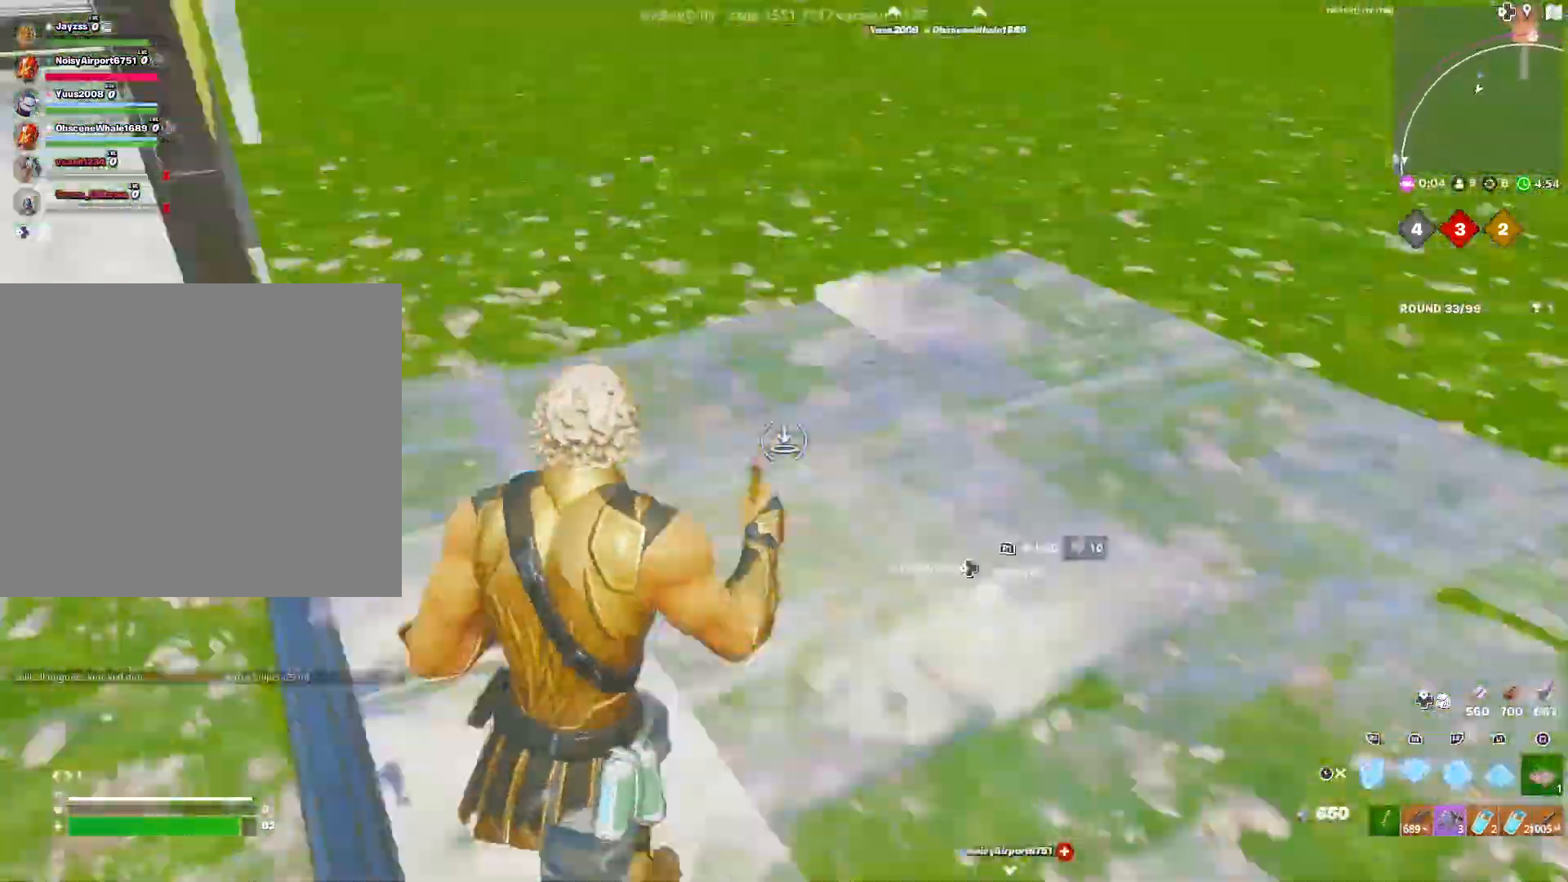
{"buttons": [], "left_stick": "left", "right_stick": "down-right", "events": [[17, "right_stick", "up-left"], [117, "right_stick", "up-right"], [217, "left_stick", "left"], [250, "right_stick", "right"], [350, "right_stick", "down-right"]]}
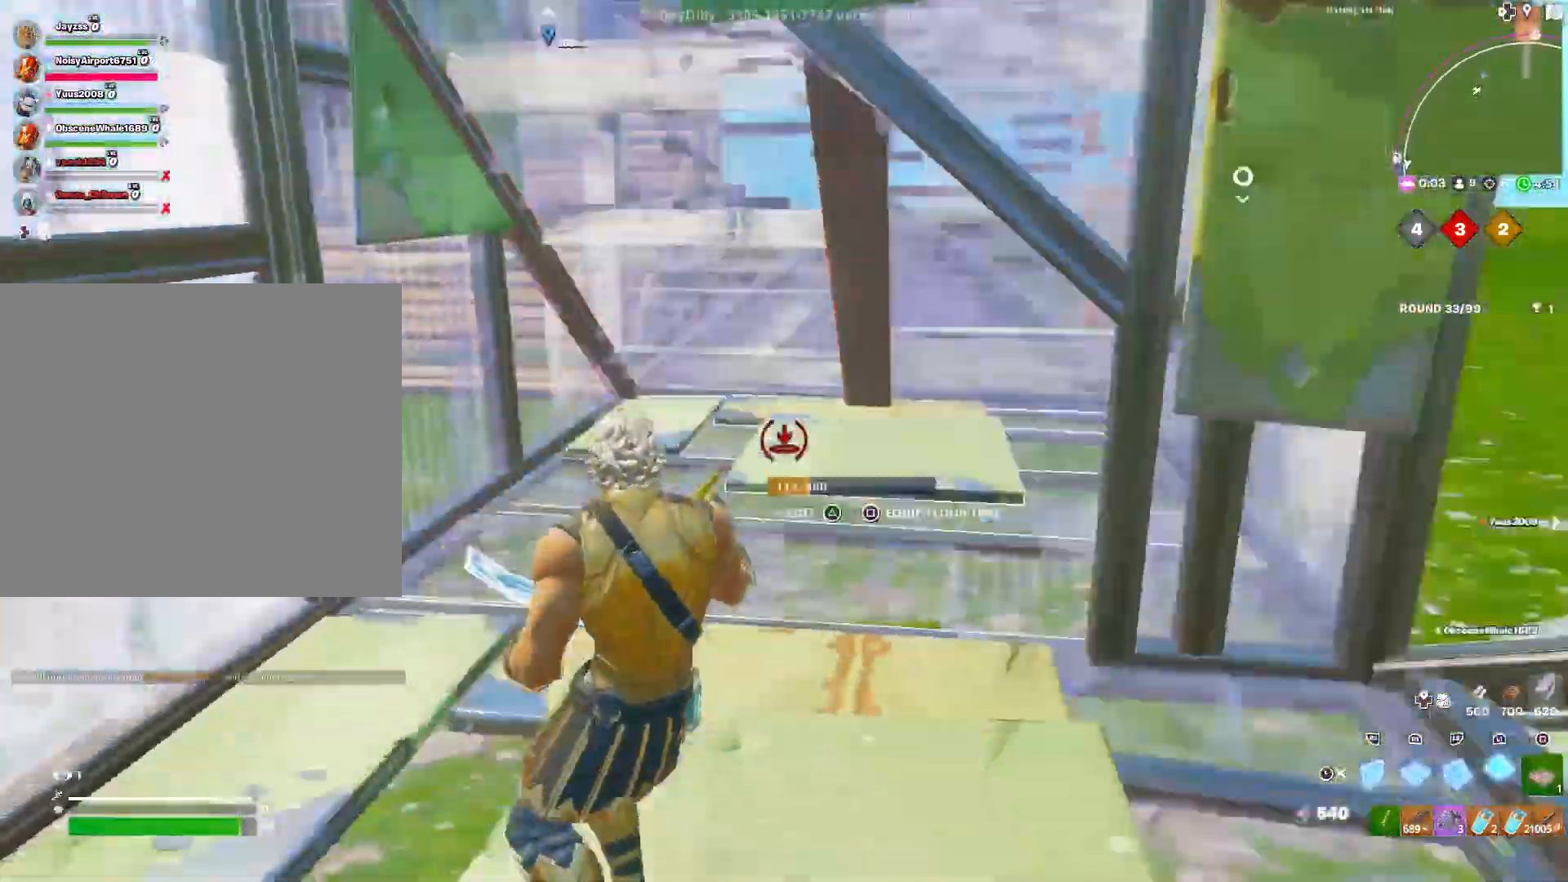
{"buttons": [], "left_stick": "right", "right_stick": "down-left", "events": [[117, "right_stick", "right"], [283, "R3", "down"], [283, "left_stick", "down"], [283, "right_stick", "center"], [350, "right_stick", "down-left"], [383, "R3", "up"], [400, "left_stick", "right"]]}
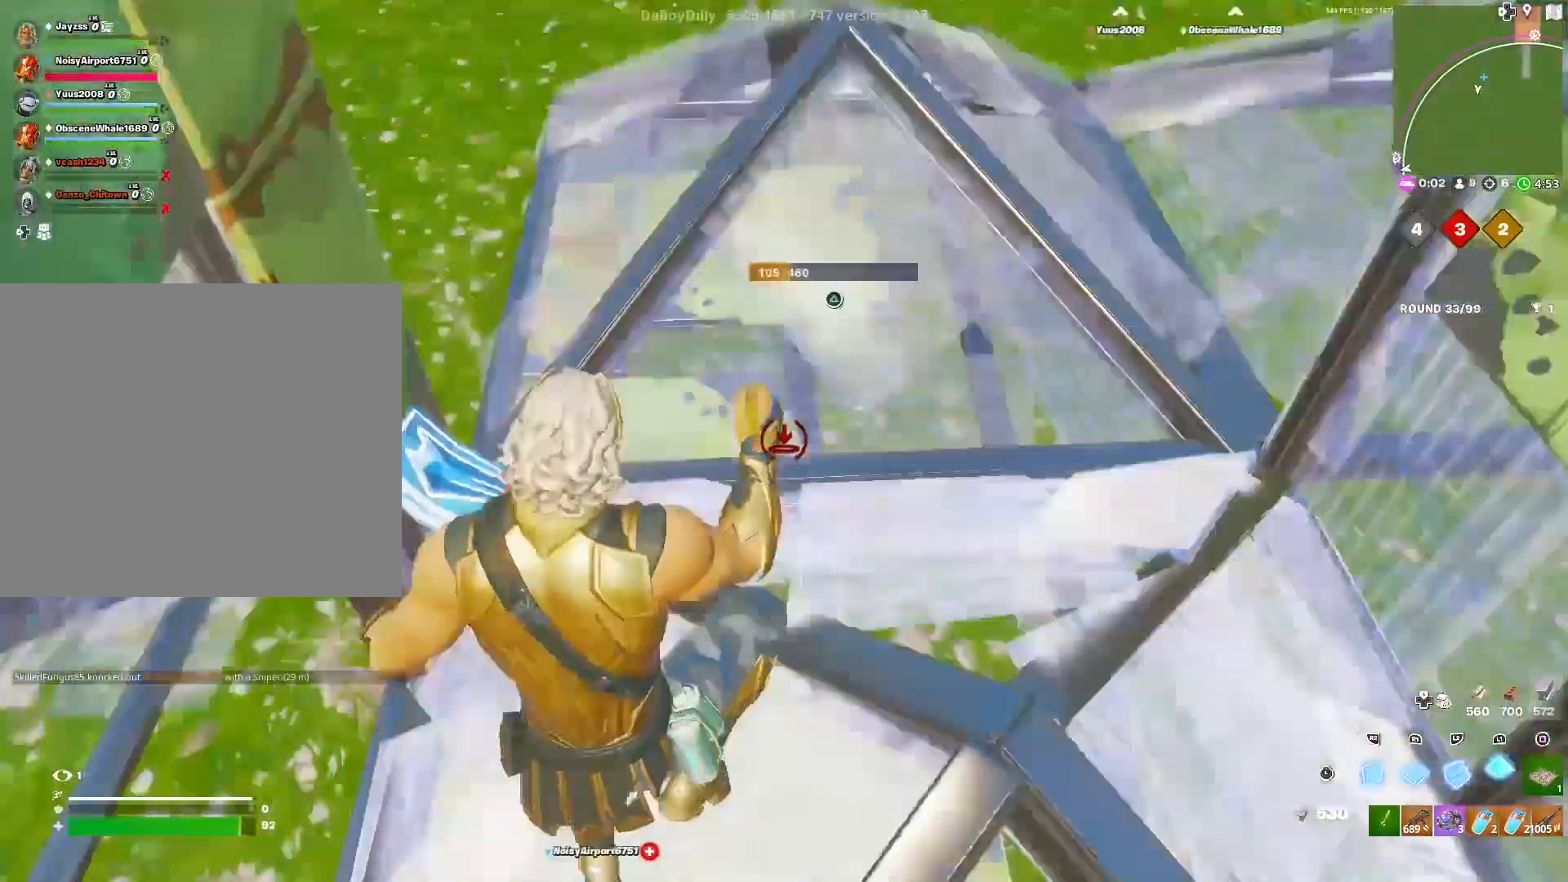
{"buttons": ["L3"], "left_stick": "left", "right_stick": "center", "events": [[17, "left_stick", "down-left"], [33, "right_stick", "up-left"], [83, "L3", "down"], [200, "L3", "up"], [233, "right_stick", "center"], [500, "L3", "down"], [500, "left_stick", "left"]]}
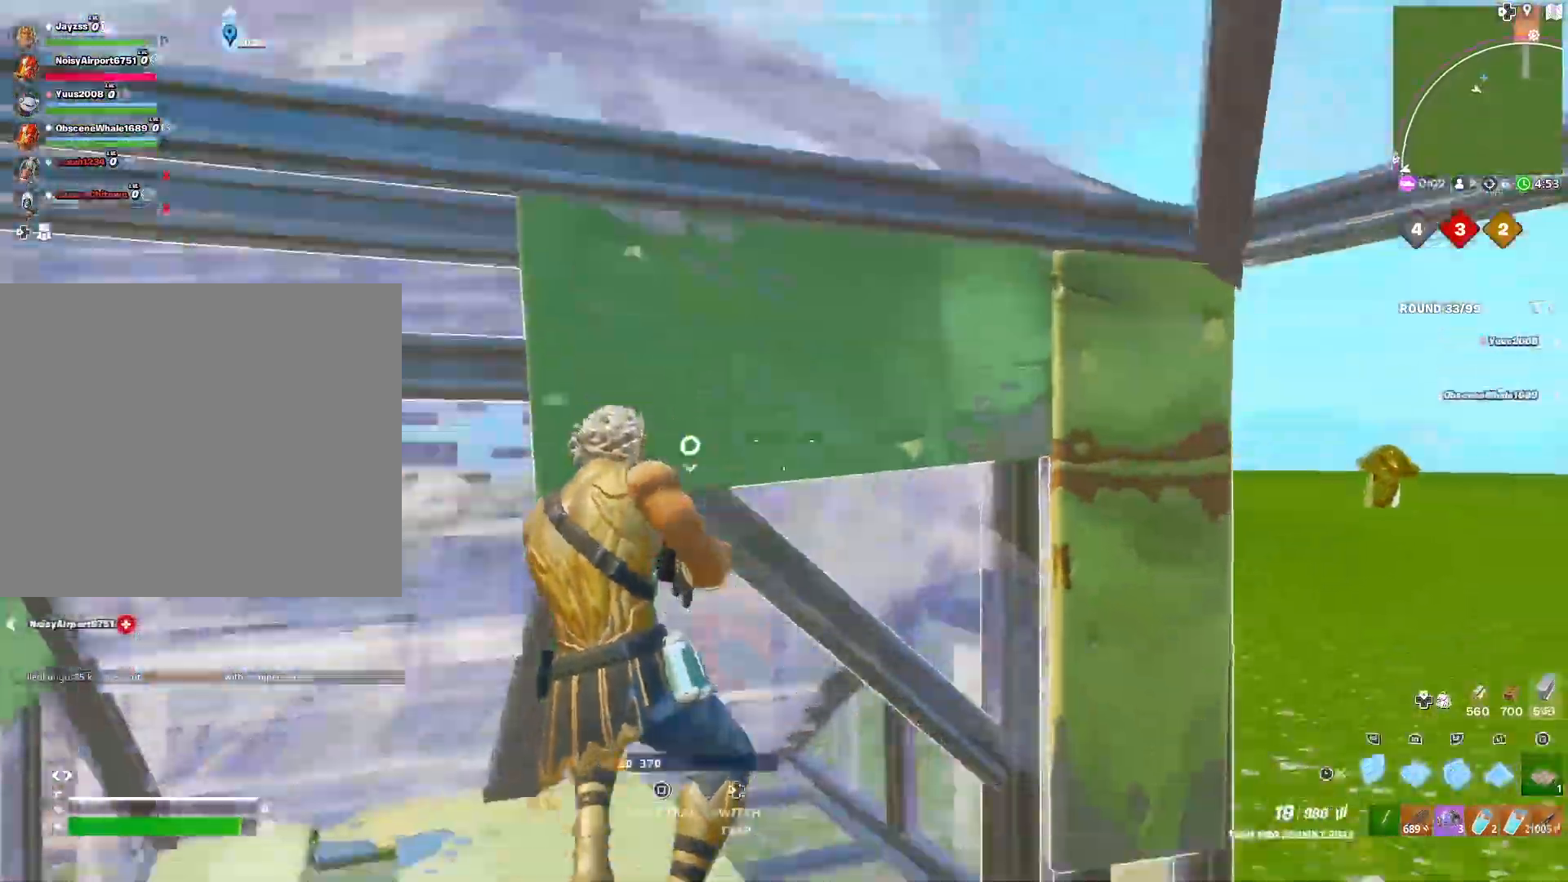
{"buttons": [], "left_stick": "left", "right_stick": "left", "events": [[67, "right_stick", "right"], [117, "L3", "up"], [117, "left_stick", "down-left"], [233, "L3", "down"], [233, "left_stick", "left"], [250, "right_stick", "down-left"], [350, "L3", "up"], [417, "right_stick", "left"]]}
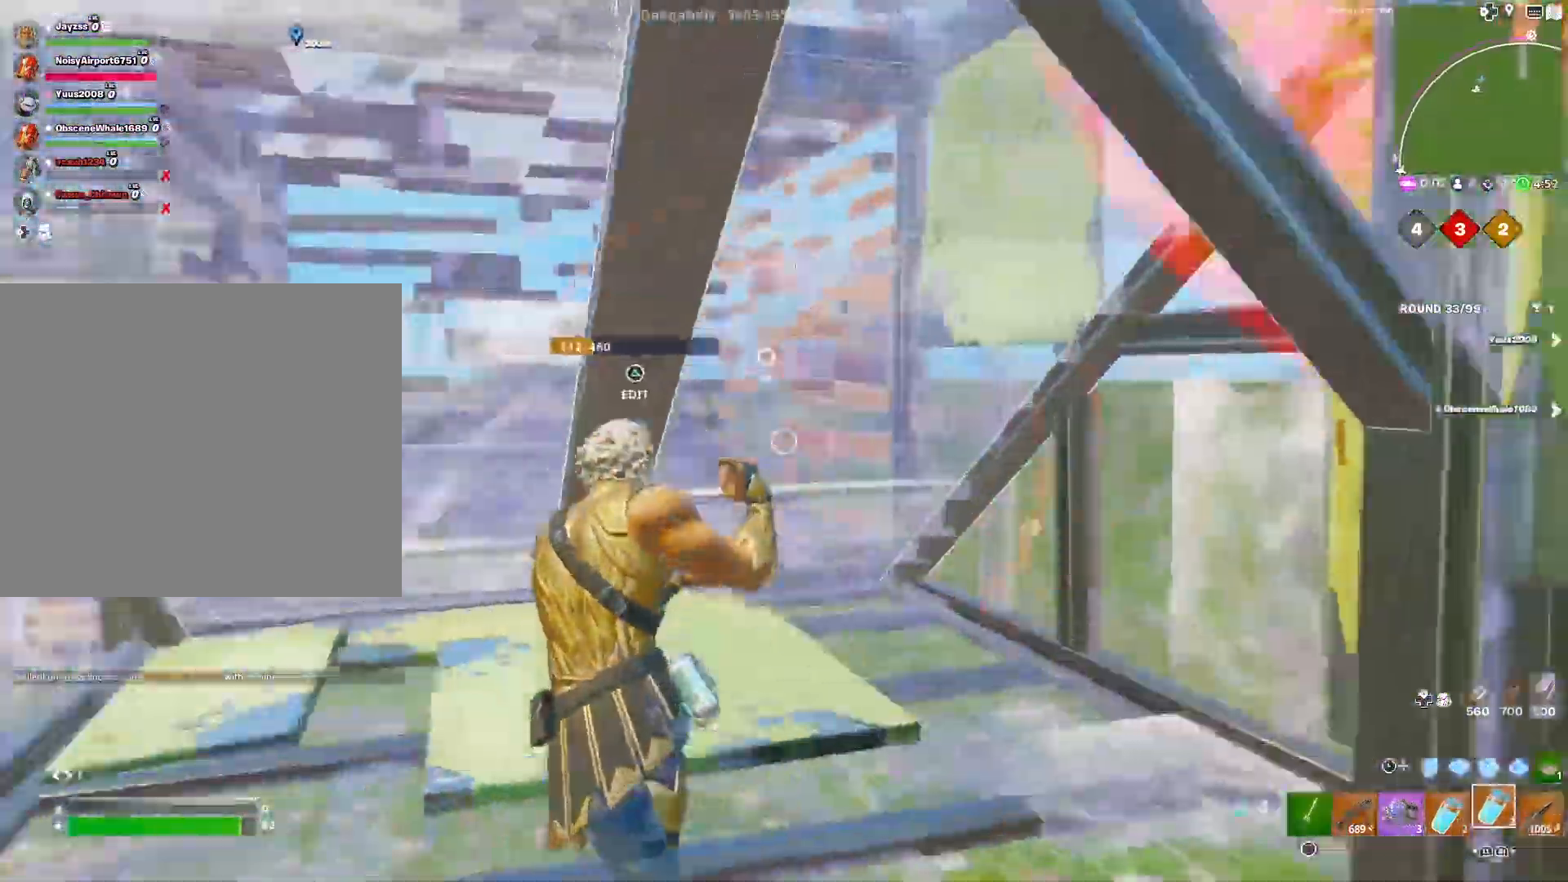
{"buttons": [], "left_stick": "down", "right_stick": "center", "events": [[50, "left_stick", "down"], [100, "left_stick", "down-left"], [400, "CROSS", "down"], [450, "left_stick", "down"], [450, "right_stick", "center"], [500, "CROSS", "up"]]}
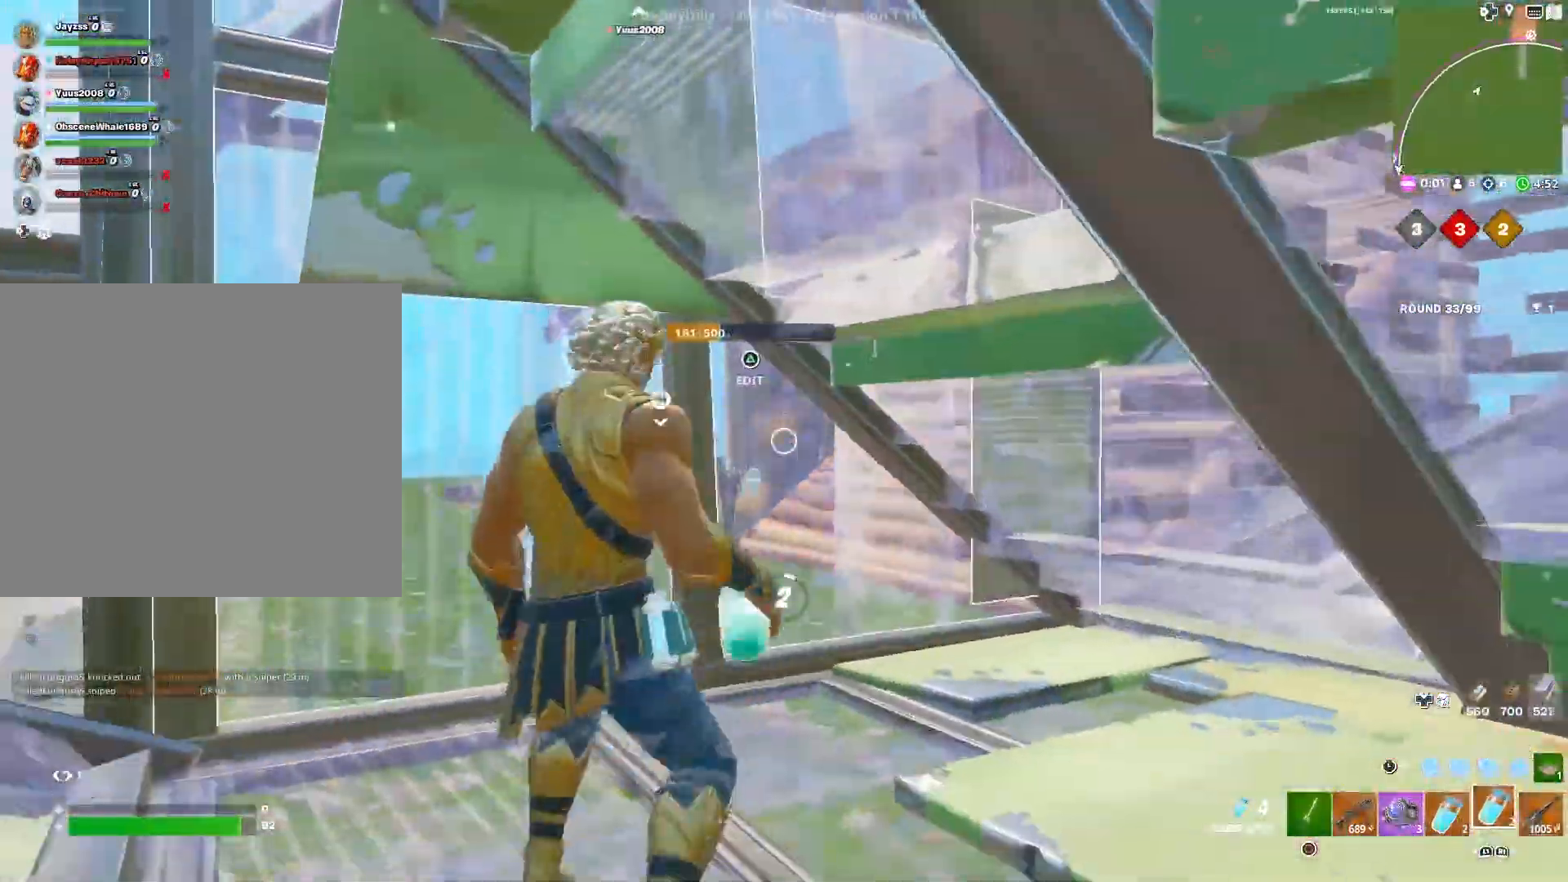
{"buttons": [], "left_stick": "down", "right_stick": "center", "events": [[217, "right_stick", "up-right"], [233, "CROSS", "down"], [317, "CROSS", "up"], [417, "right_stick", "center"]]}
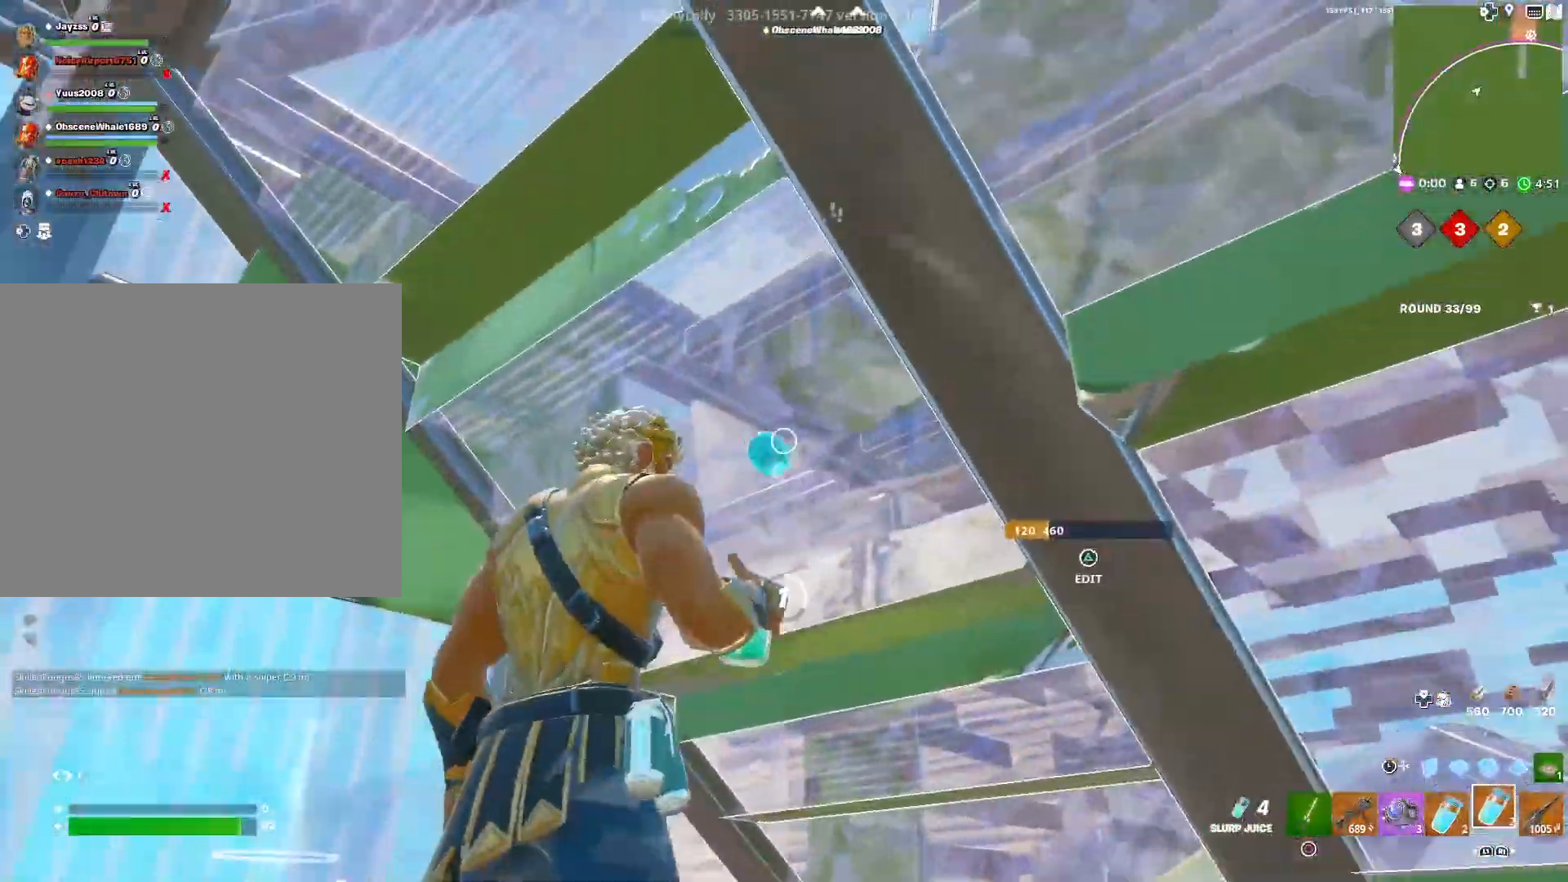
{"buttons": ["CROSS"], "left_stick": "down", "right_stick": "center", "events": [[50, "CROSS", "down"], [167, "CROSS", "up"], [250, "CROSS", "down"], [333, "CROSS", "up"], [417, "CROSS", "down"]]}
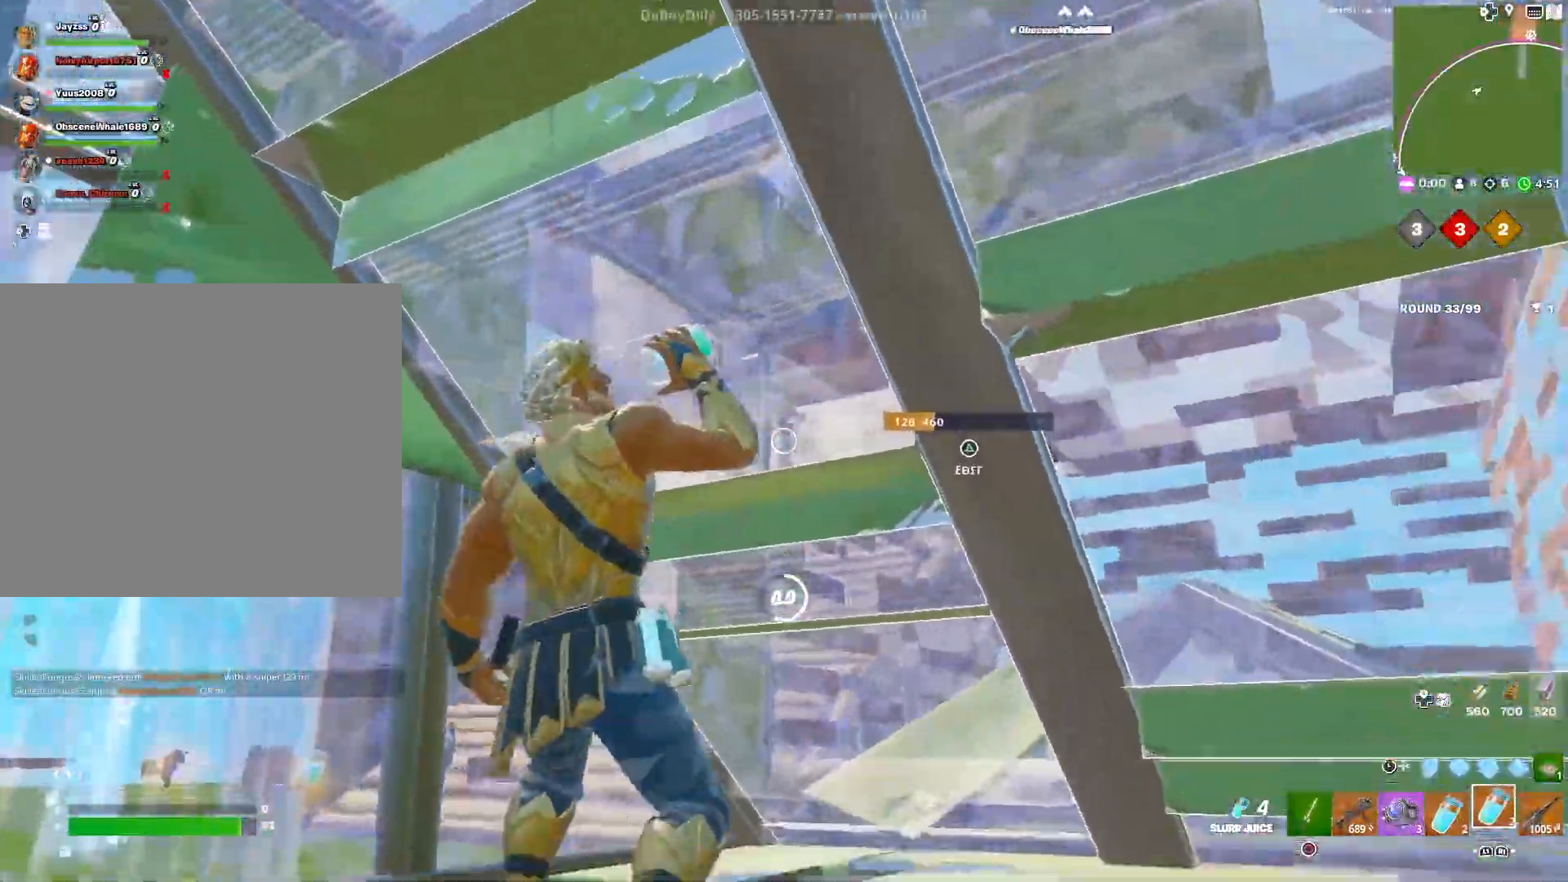
{"buttons": [], "left_stick": "down", "right_stick": "center", "events": [[17, "CROSS", "up"], [133, "CROSS", "down"], [217, "CROSS", "up"]]}
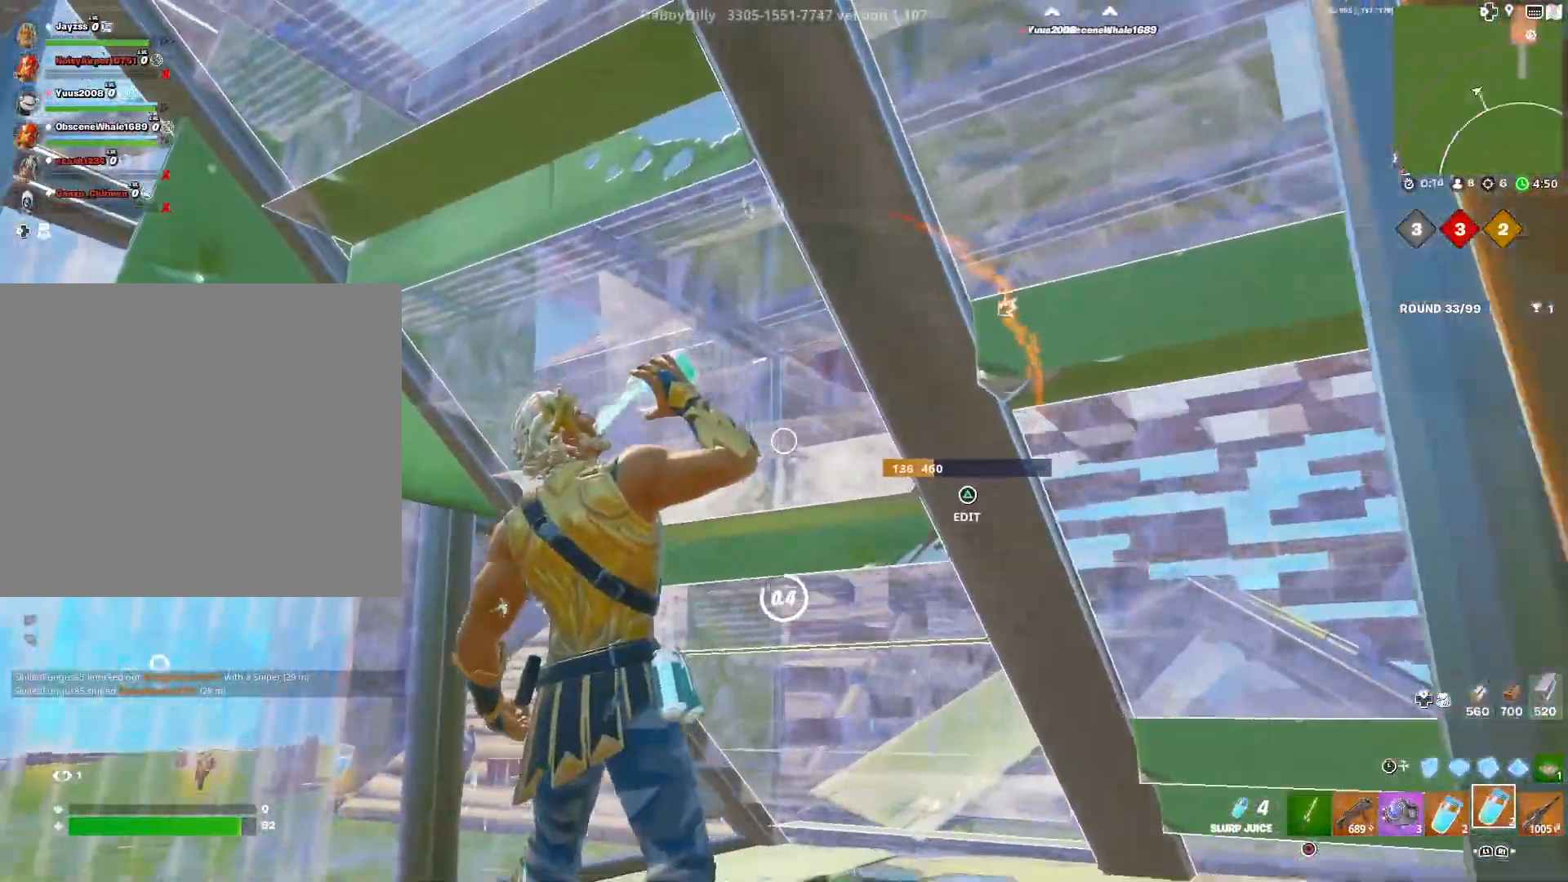
{"buttons": [], "left_stick": "right", "right_stick": "up-left", "events": [[33, "right_stick", "down-left"], [267, "left_stick", "center"], [417, "TRIANGLE", "down"], [483, "TRIANGLE", "up"], [483, "left_stick", "right"], [500, "right_stick", "up-left"]]}
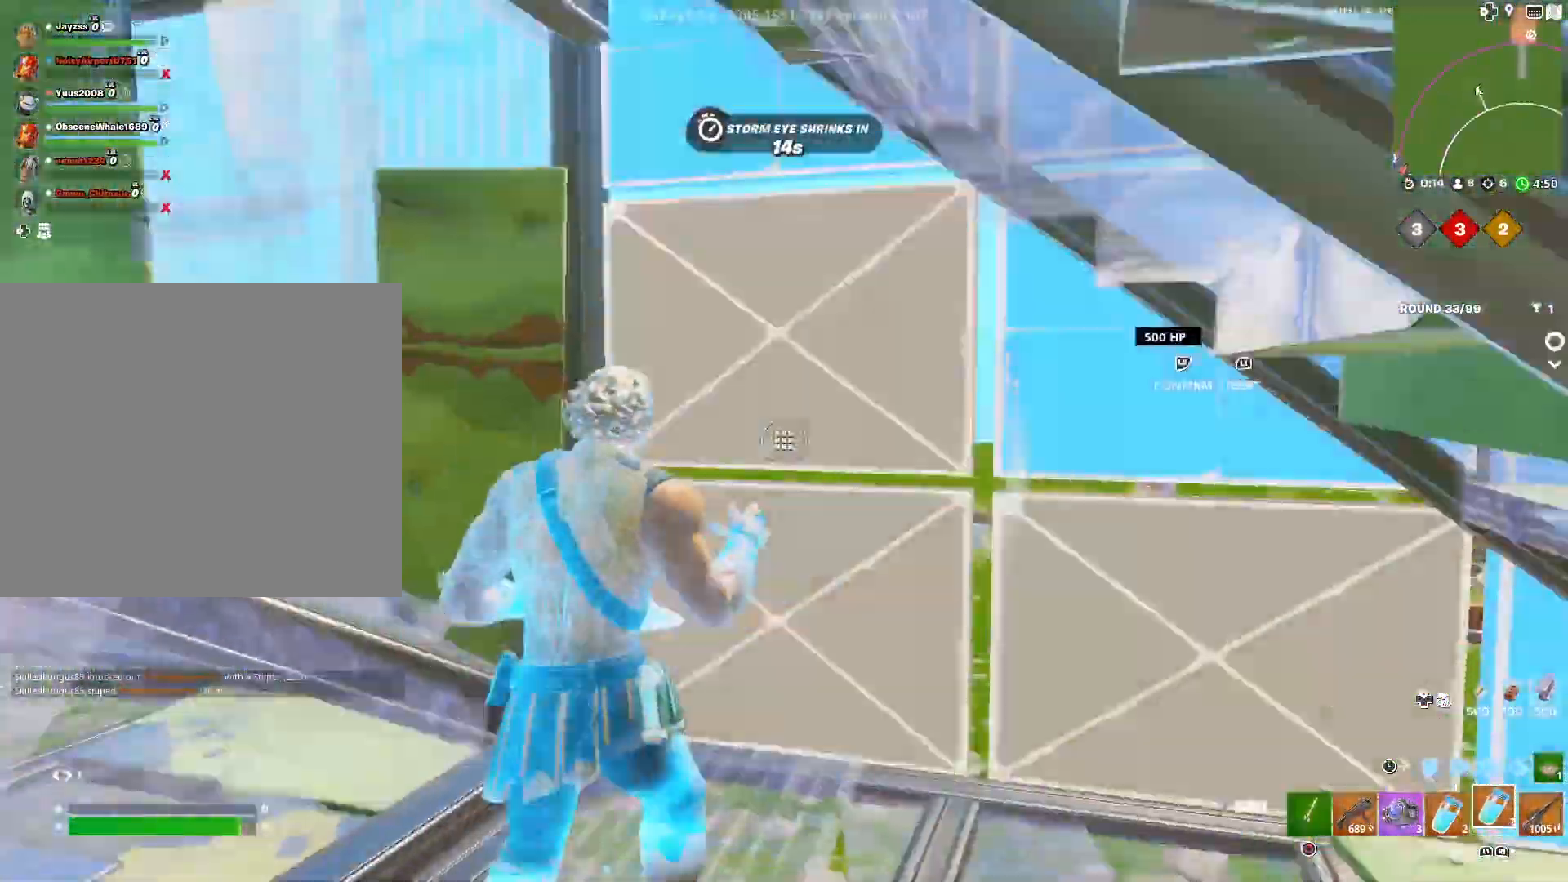
{"buttons": [], "left_stick": "right", "right_stick": "center", "events": [[17, "right_stick", "up"], [100, "right_stick", "right"], [183, "right_stick", "down"], [217, "L3", "down"], [333, "L3", "up"], [367, "right_stick", "left"], [483, "right_stick", "center"]]}